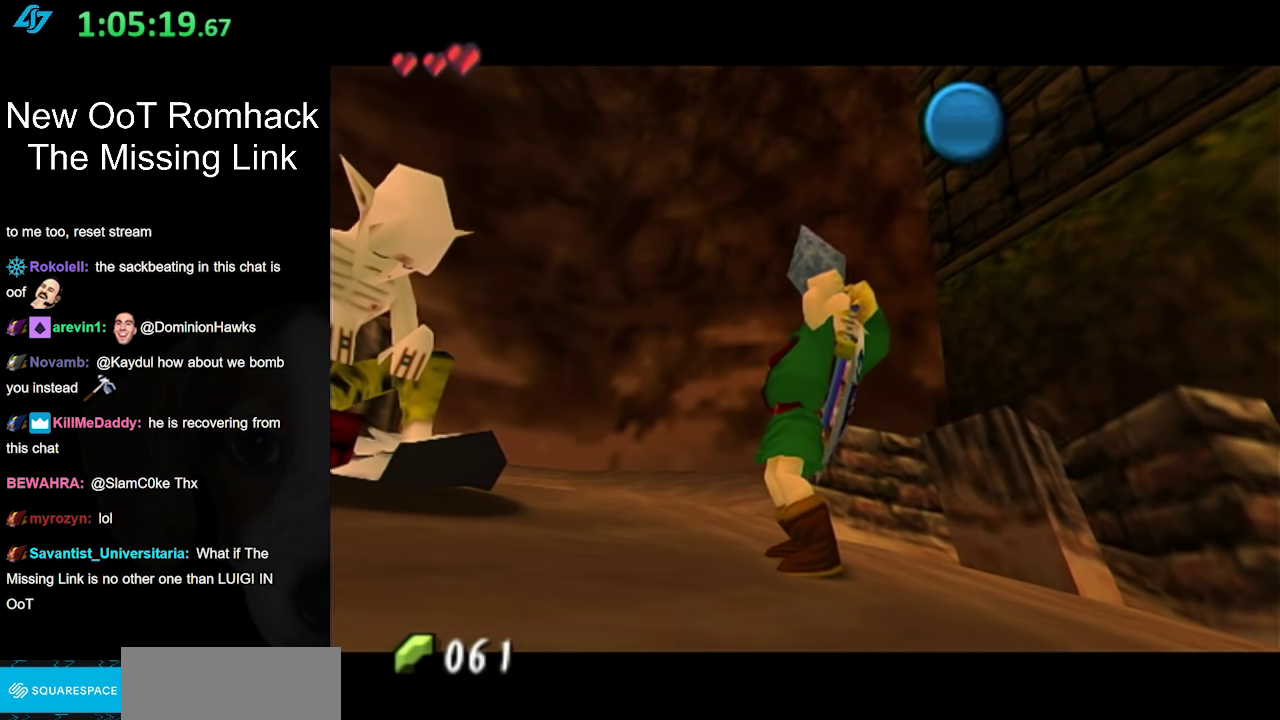
Gameplay with a controller (Nintendo layout); each line is a JSON object with the inputs held at the frame after it. "events" lists button and stick changes between this image and that frame as [ms after this image, input, new state], when the widget could be followed in between. Not read: L3 R3.
{"buttons": [], "left_stick": "center", "right_stick": "center", "events": []}
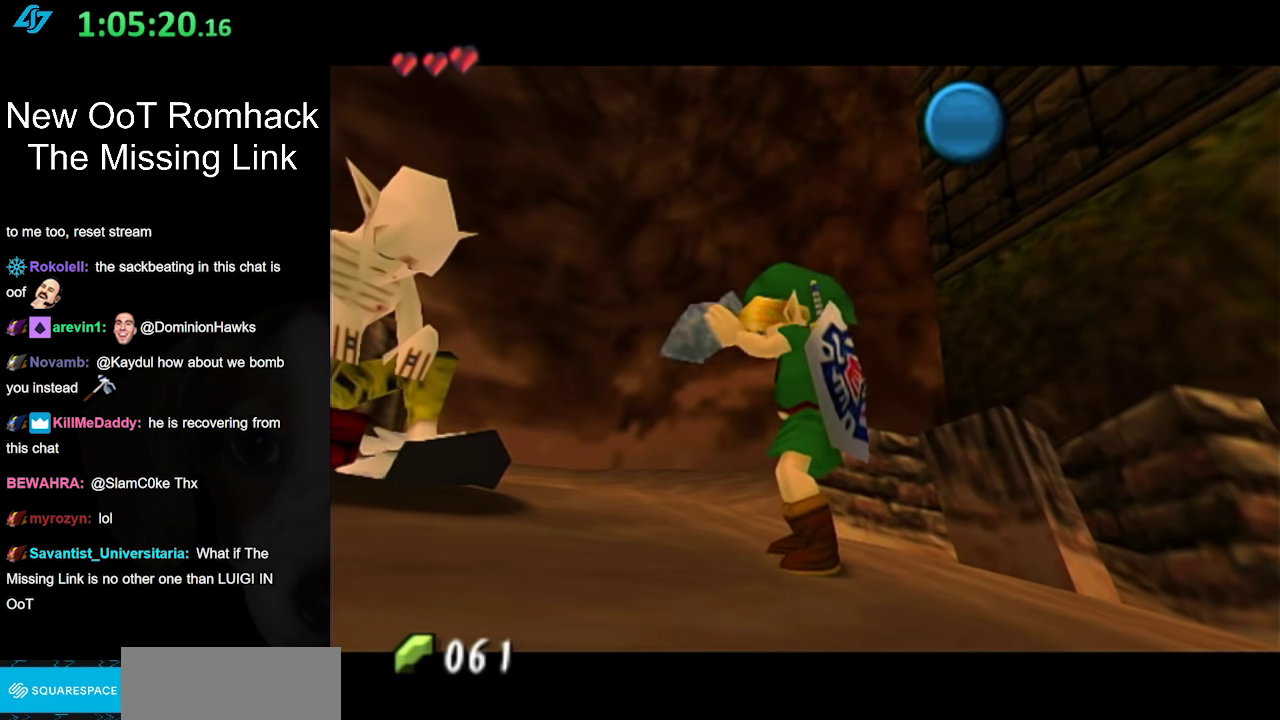
{"buttons": [], "left_stick": "center", "right_stick": "center", "events": []}
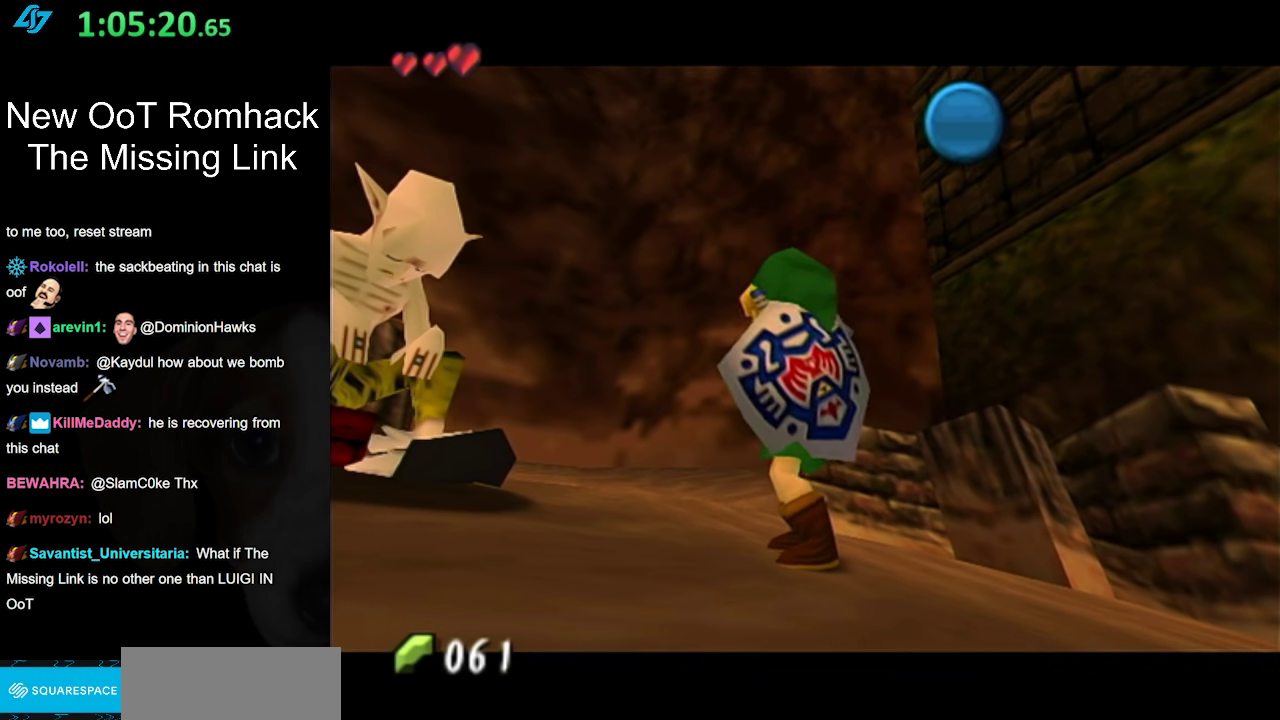
{"buttons": [], "left_stick": "center", "right_stick": "center", "events": []}
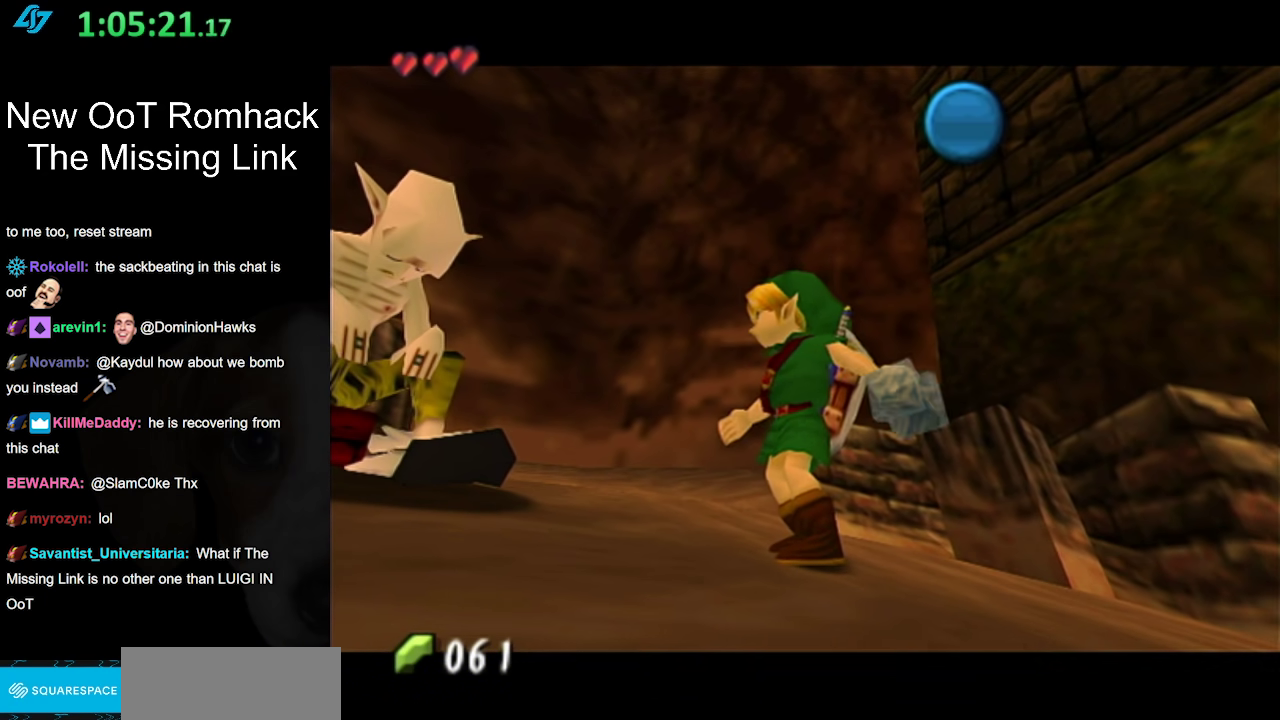
{"buttons": [], "left_stick": "center", "right_stick": "center", "events": []}
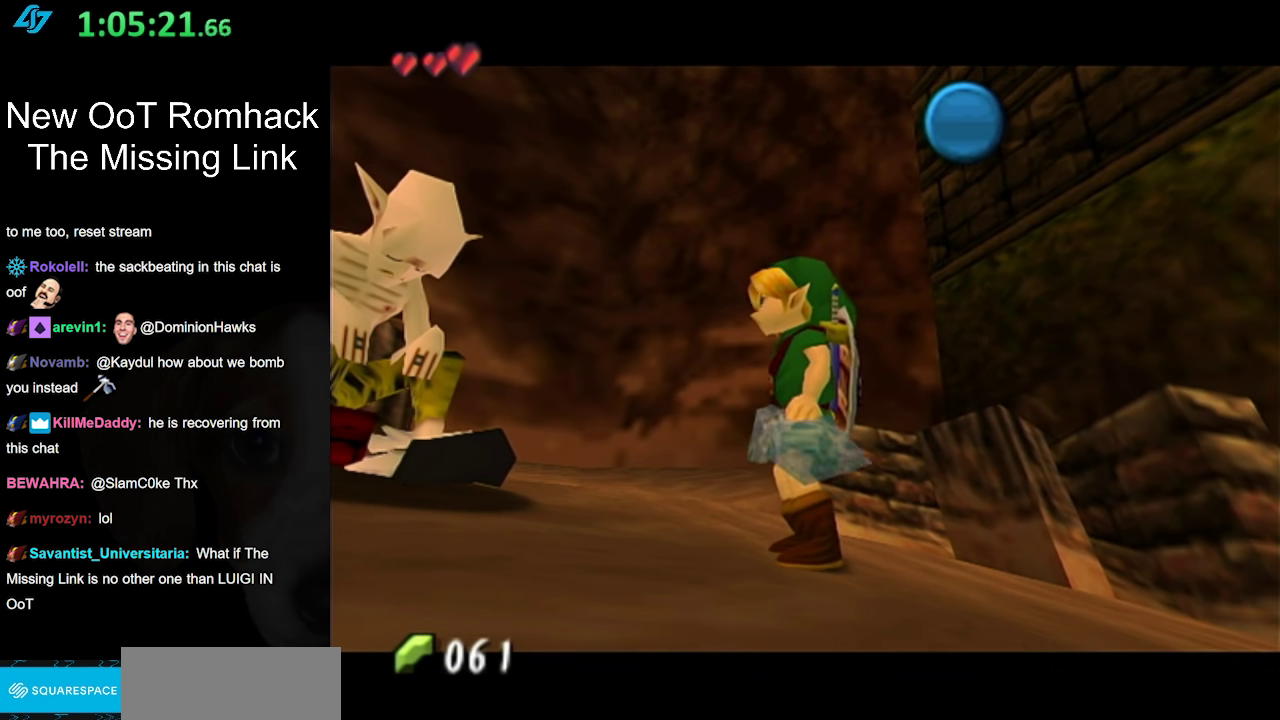
{"buttons": [], "left_stick": "center", "right_stick": "center", "events": []}
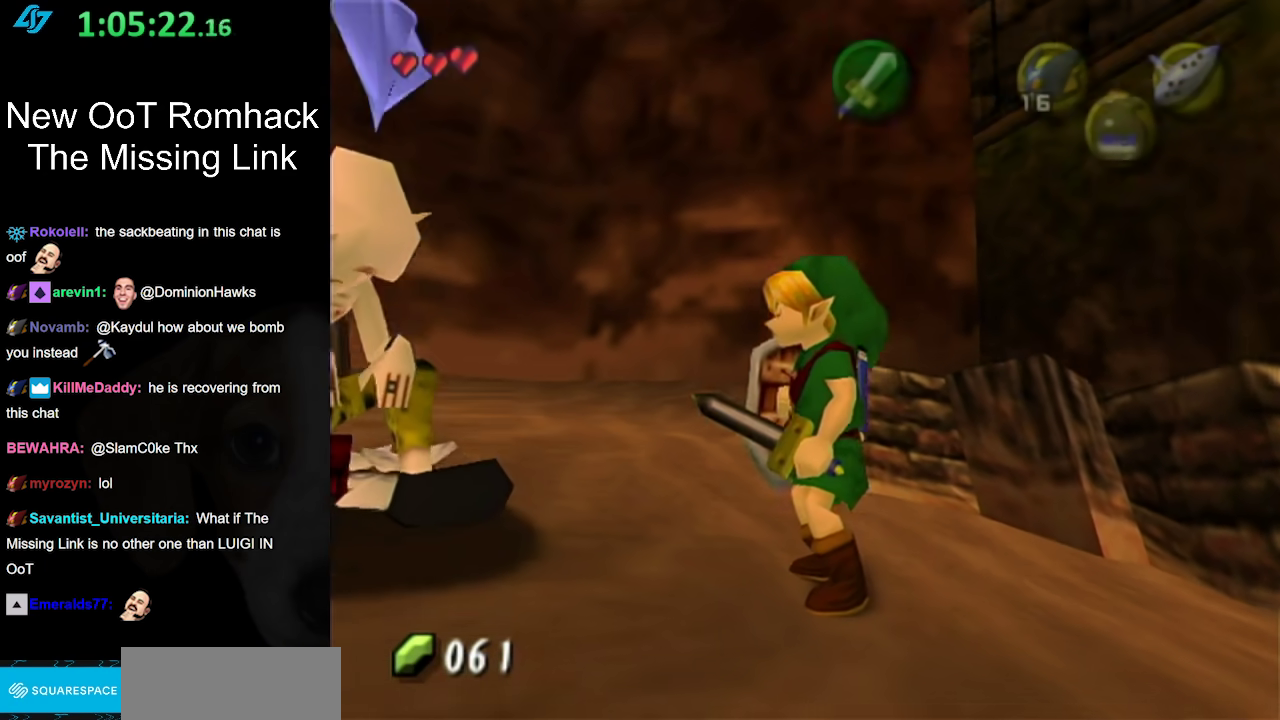
{"buttons": ["L1"], "left_stick": "center", "right_stick": "center", "events": [[333, "L1", "down"]]}
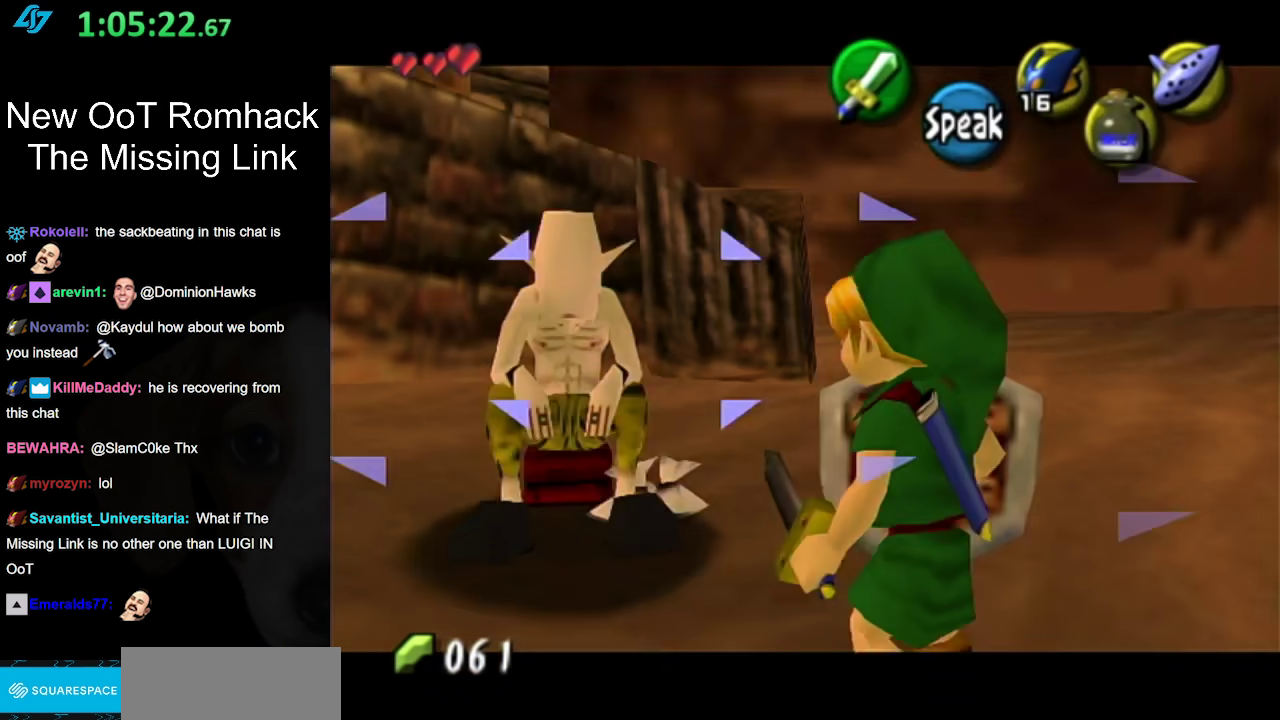
{"buttons": [], "left_stick": "center", "right_stick": "center", "events": [[50, "L1", "up"]]}
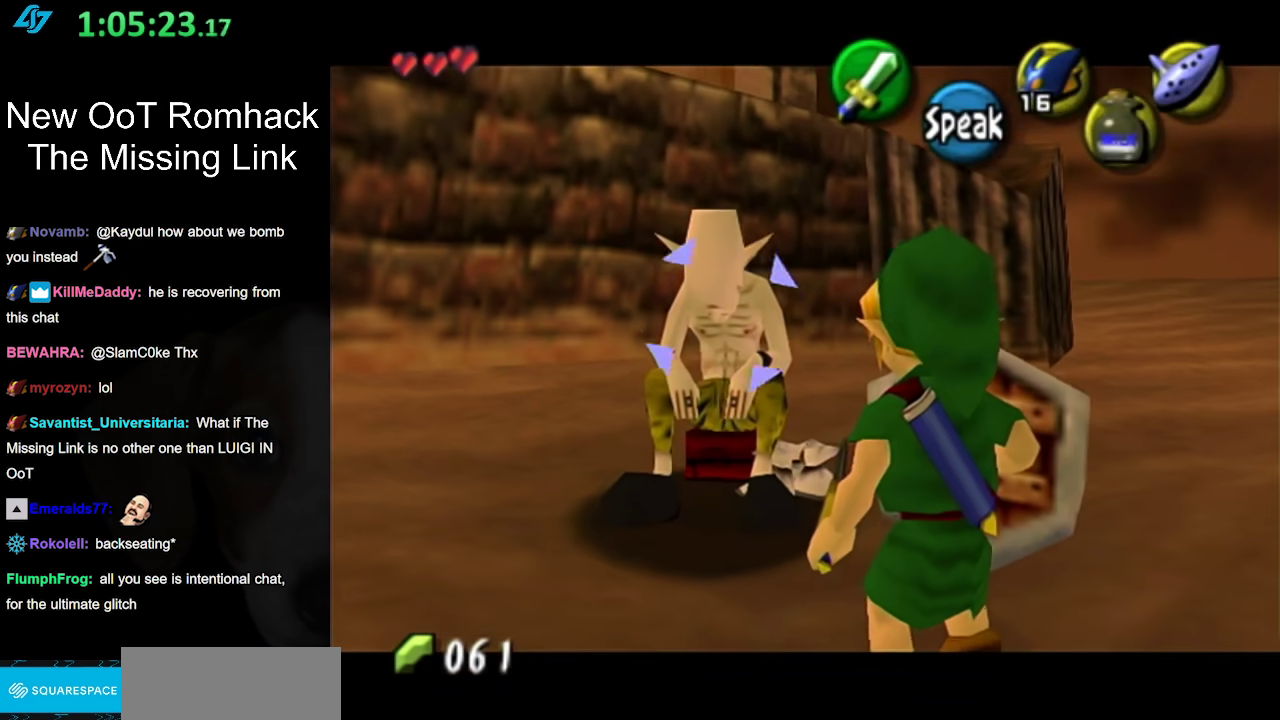
{"buttons": [], "left_stick": "down", "right_stick": "center", "events": [[267, "left_stick", "down"]]}
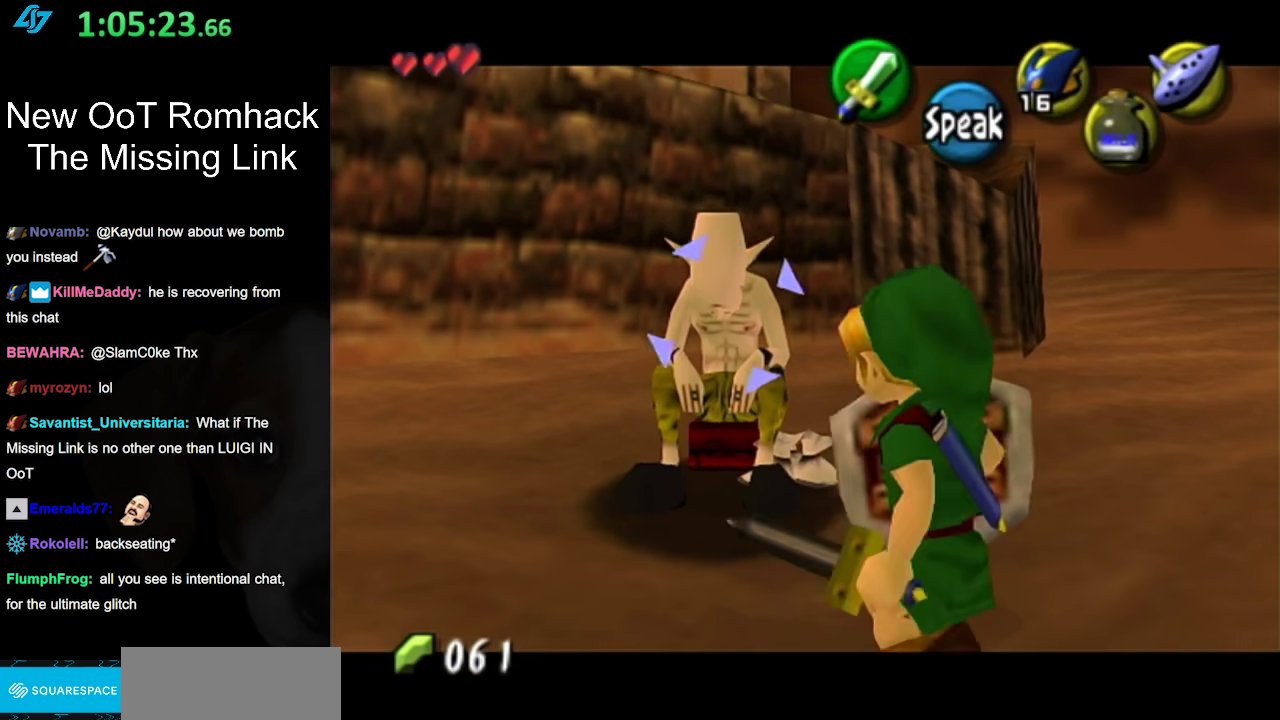
{"buttons": [], "left_stick": "down-right", "right_stick": "center", "events": [[133, "left_stick", "down-right"]]}
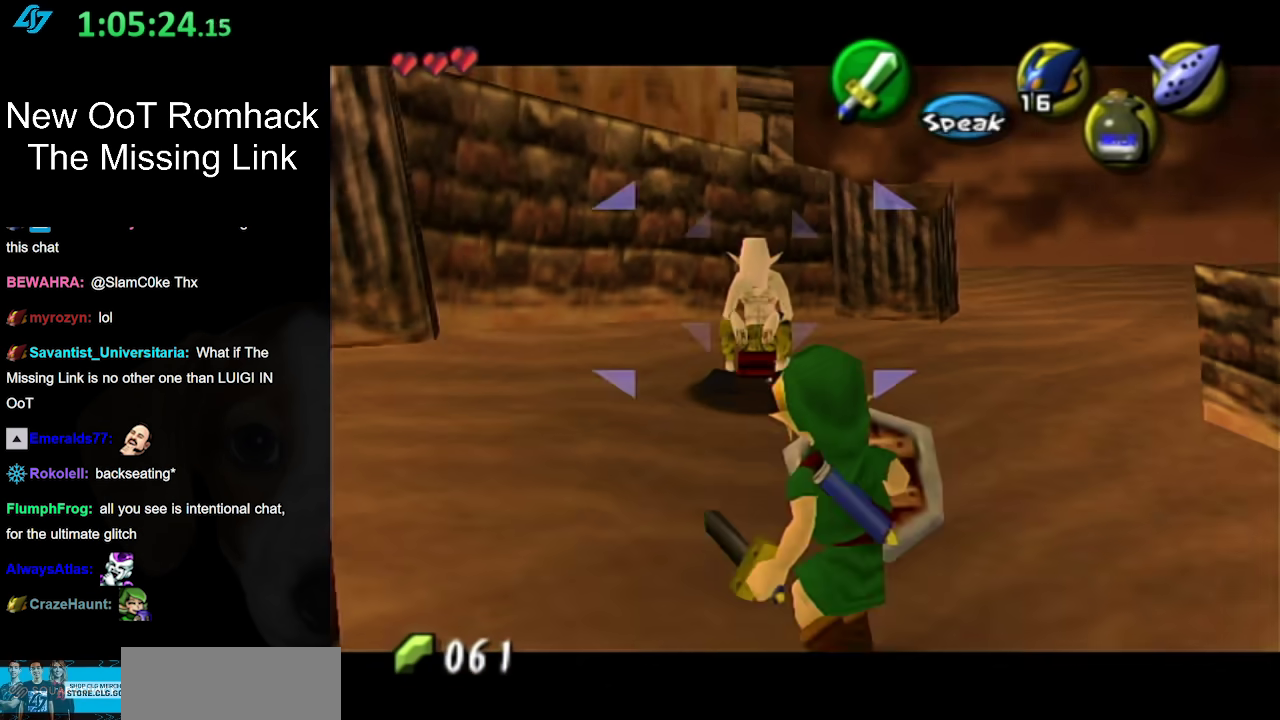
{"buttons": [], "left_stick": "down-right", "right_stick": "center", "events": [[50, "A", "down"], [200, "A", "up"]]}
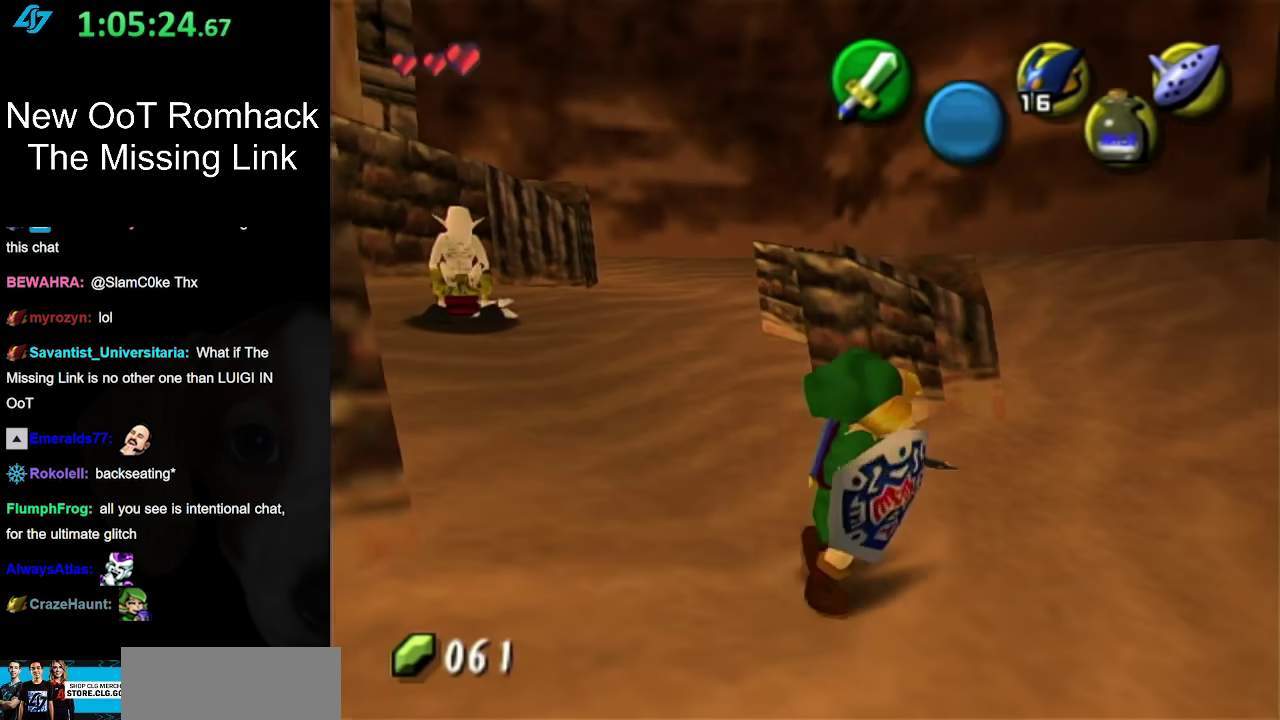
{"buttons": [], "left_stick": "down-right", "right_stick": "center", "events": []}
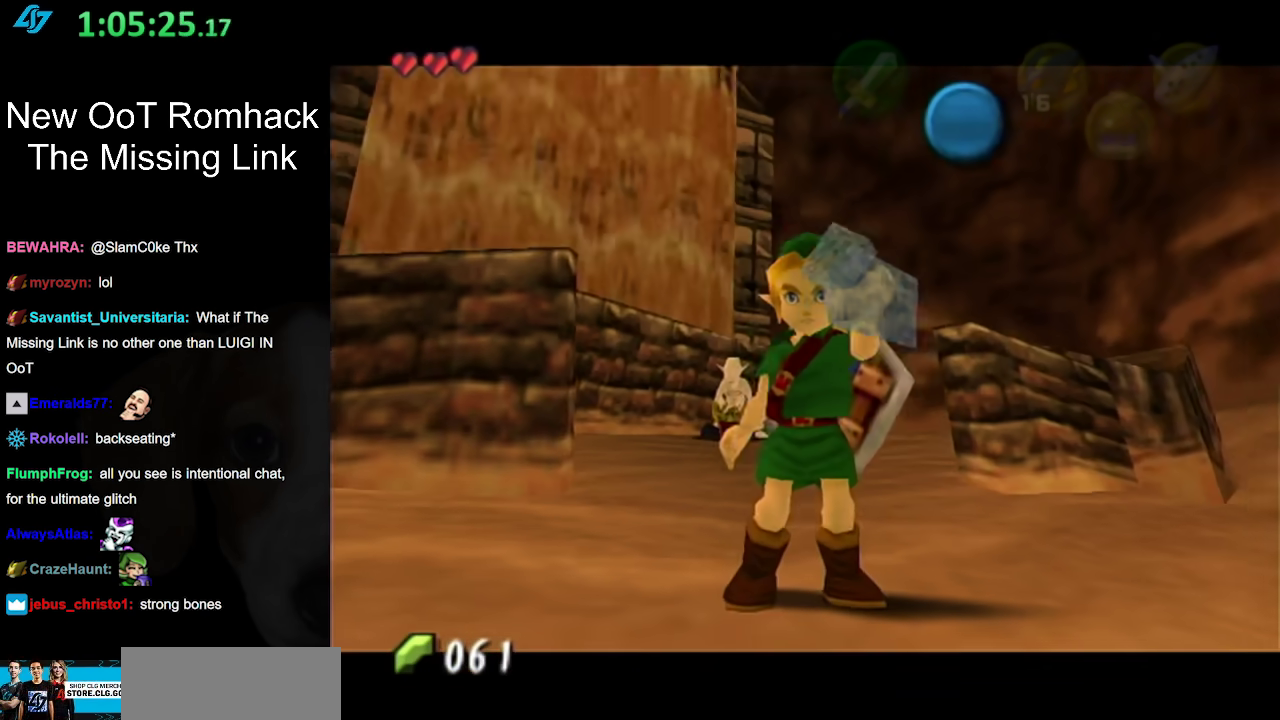
{"buttons": [], "left_stick": "center", "right_stick": "center", "events": [[167, "left_stick", "center"]]}
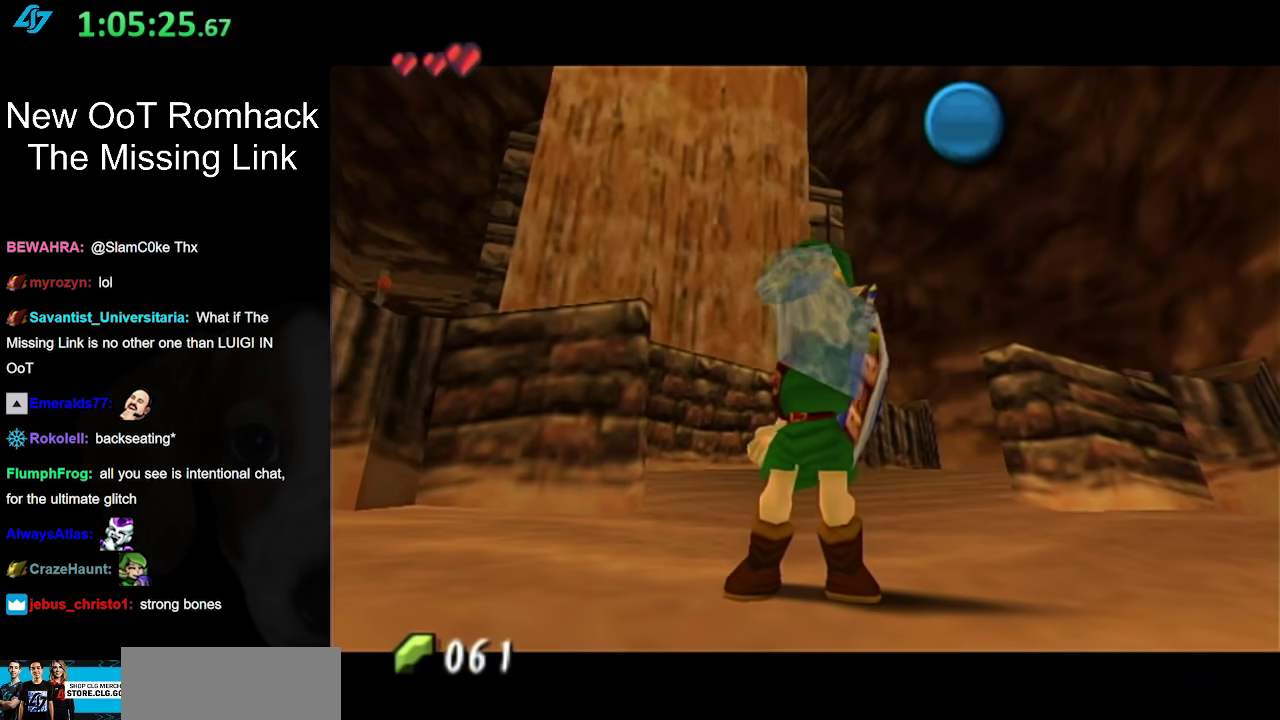
{"buttons": [], "left_stick": "center", "right_stick": "center", "events": []}
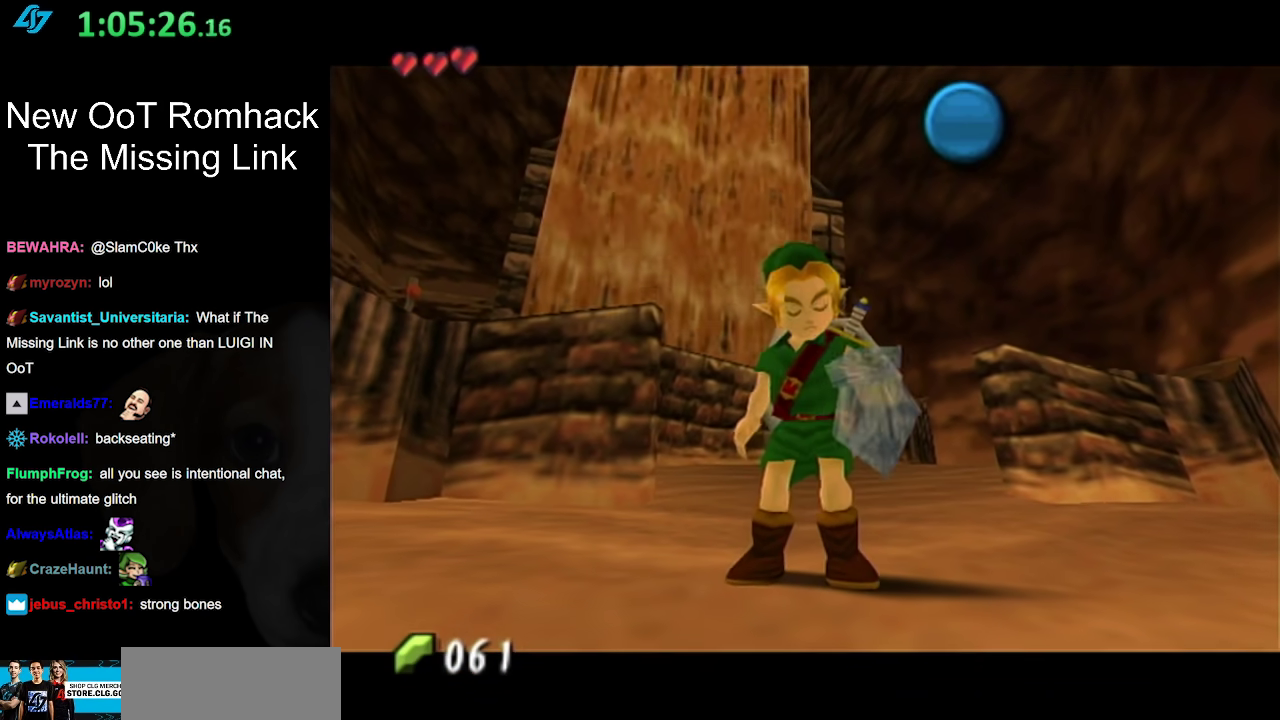
{"buttons": [], "left_stick": "center", "right_stick": "center", "events": []}
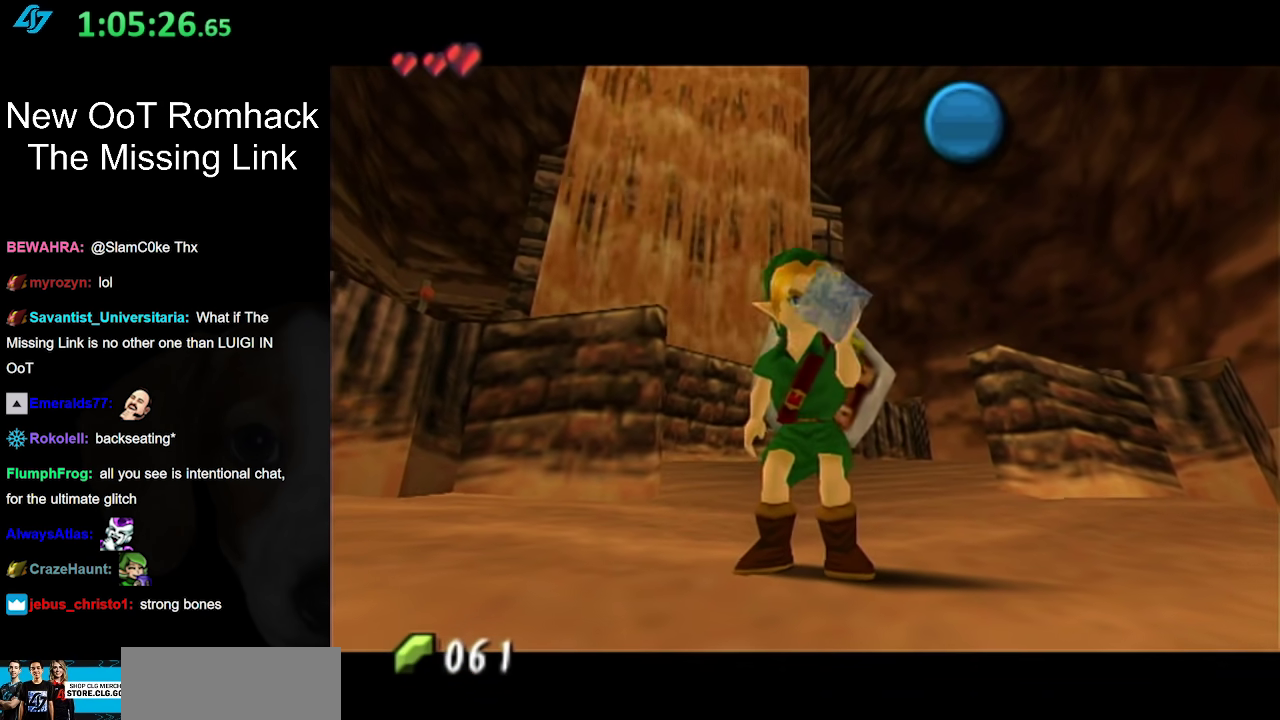
{"buttons": [], "left_stick": "center", "right_stick": "center", "events": []}
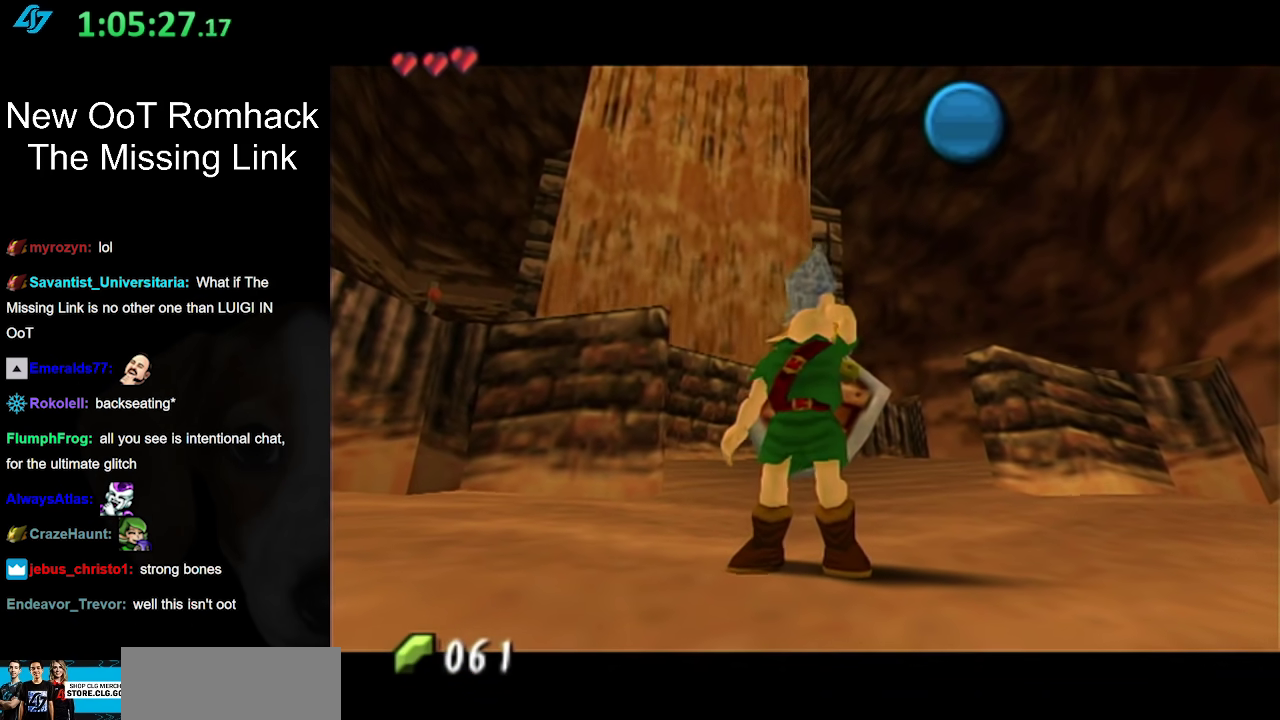
{"buttons": [], "left_stick": "center", "right_stick": "center", "events": []}
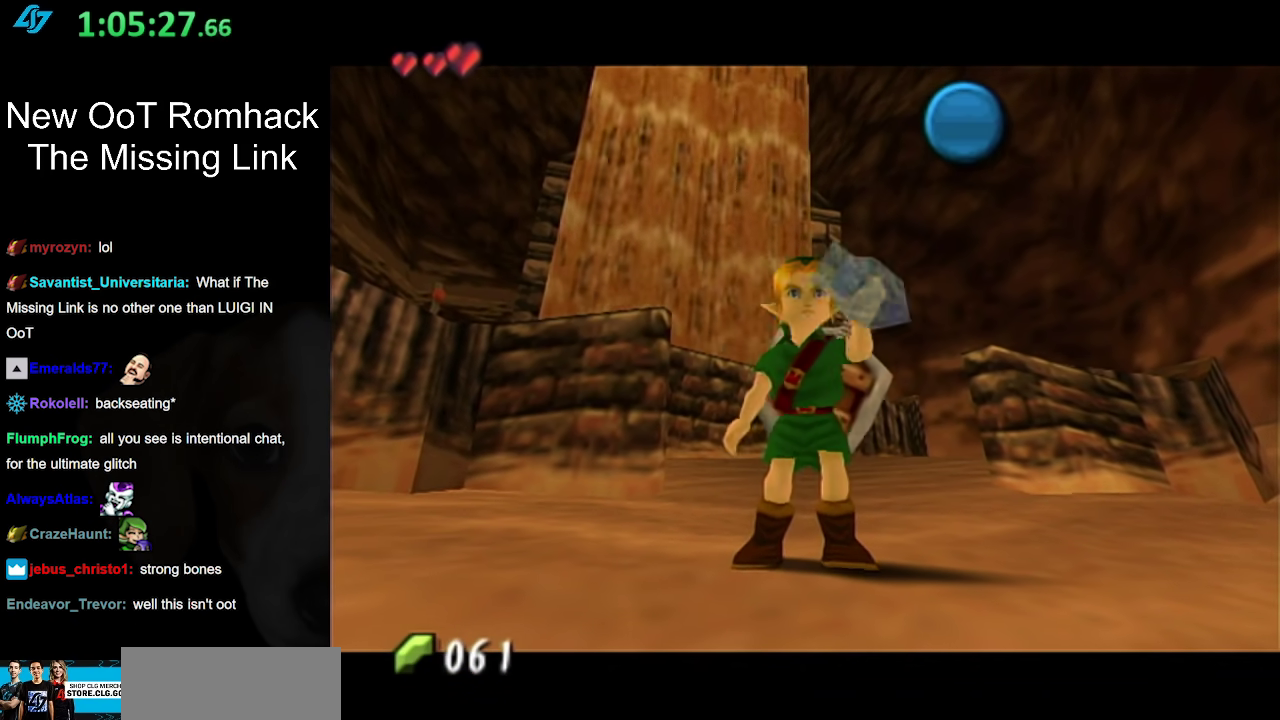
{"buttons": ["L1"], "left_stick": "center", "right_stick": "center", "events": [[383, "L1", "down"]]}
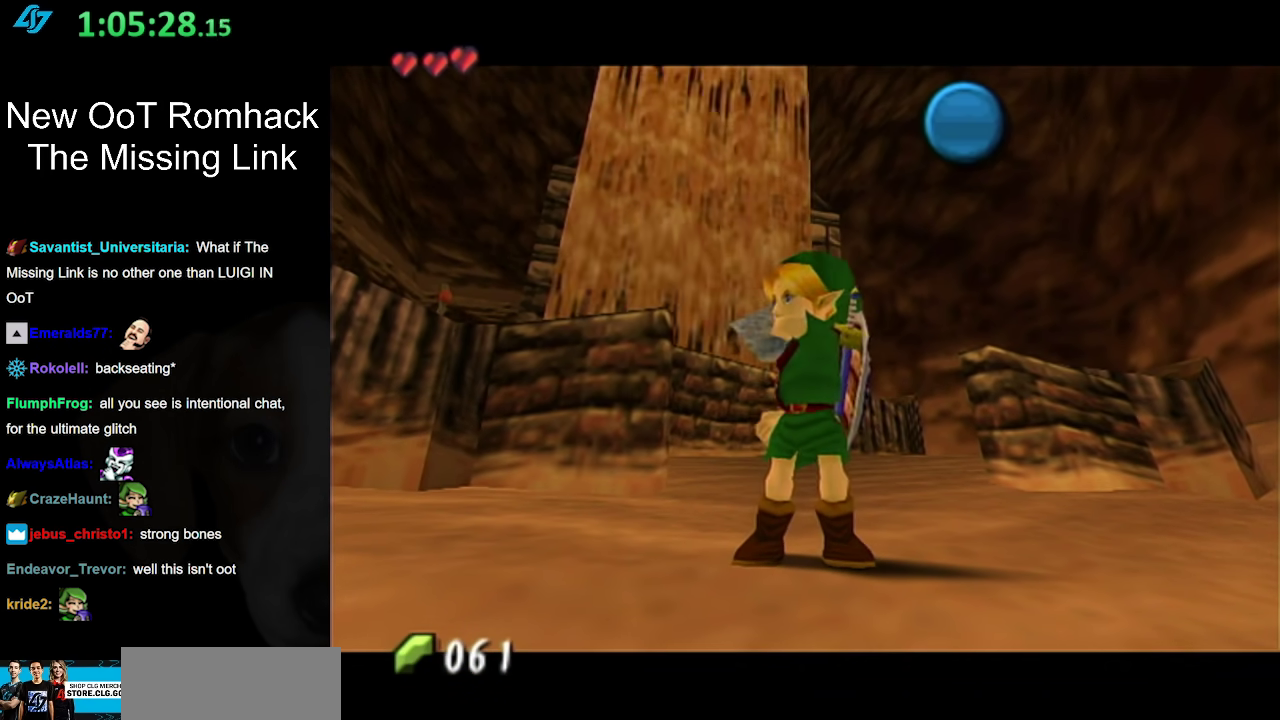
{"buttons": [], "left_stick": "center", "right_stick": "center", "events": [[333, "L1", "up"]]}
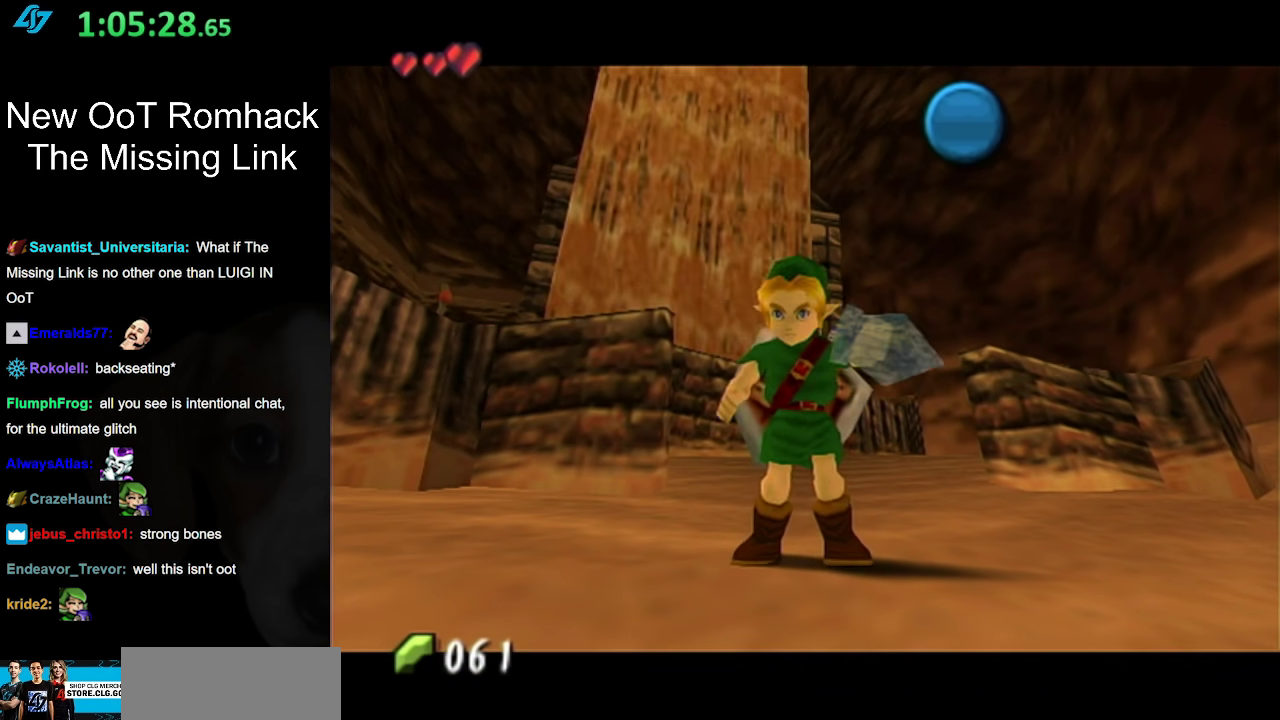
{"buttons": [], "left_stick": "center", "right_stick": "center", "events": []}
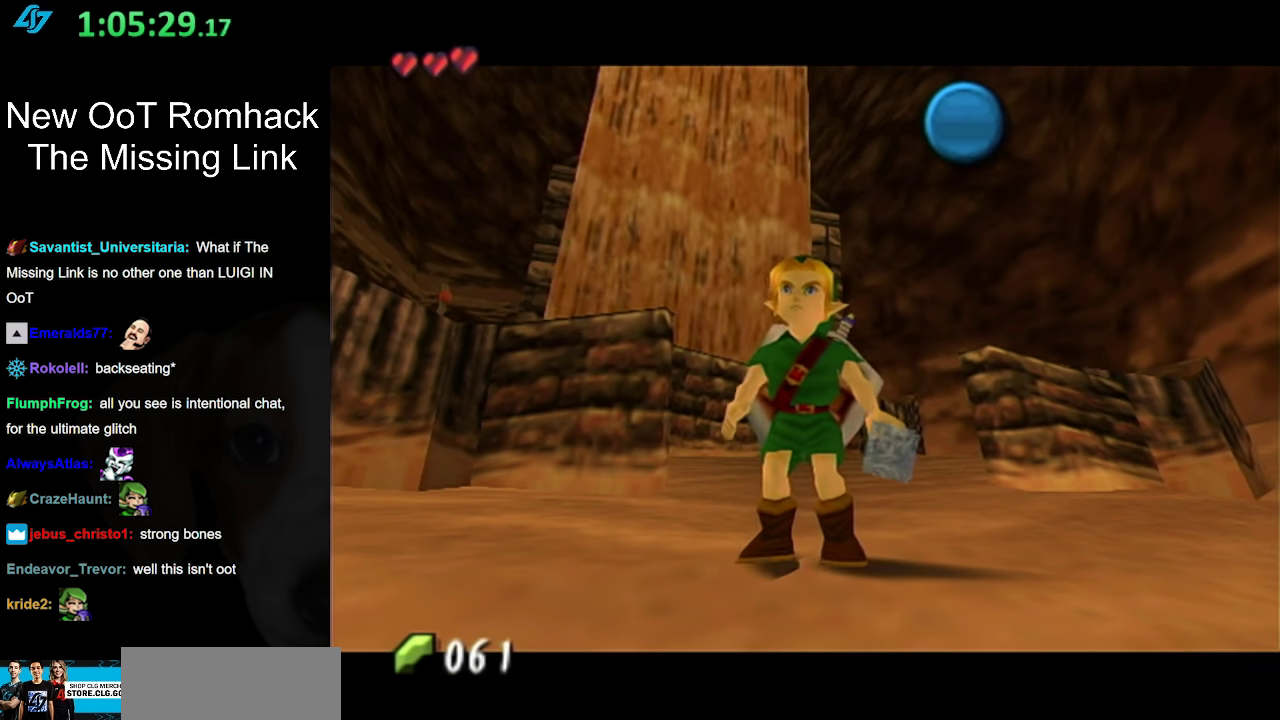
{"buttons": [], "left_stick": "center", "right_stick": "center", "events": []}
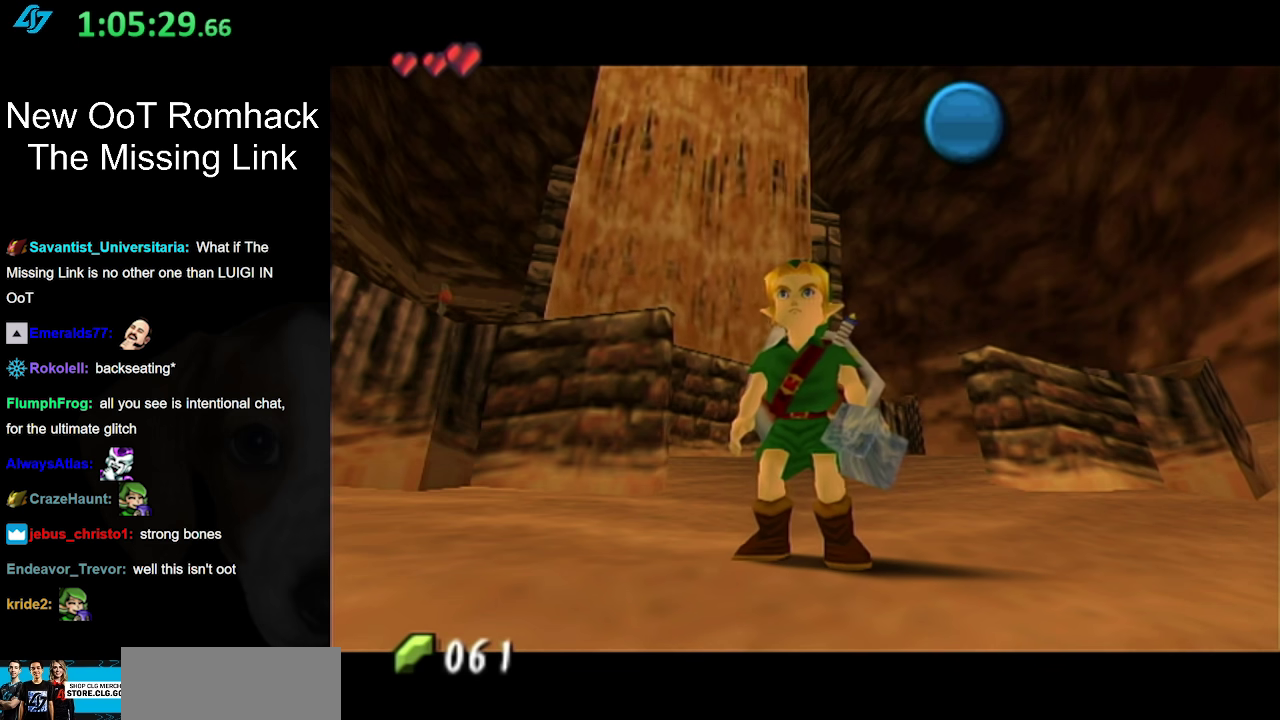
{"buttons": [], "left_stick": "left", "right_stick": "center", "events": [[33, "left_stick", "left"]]}
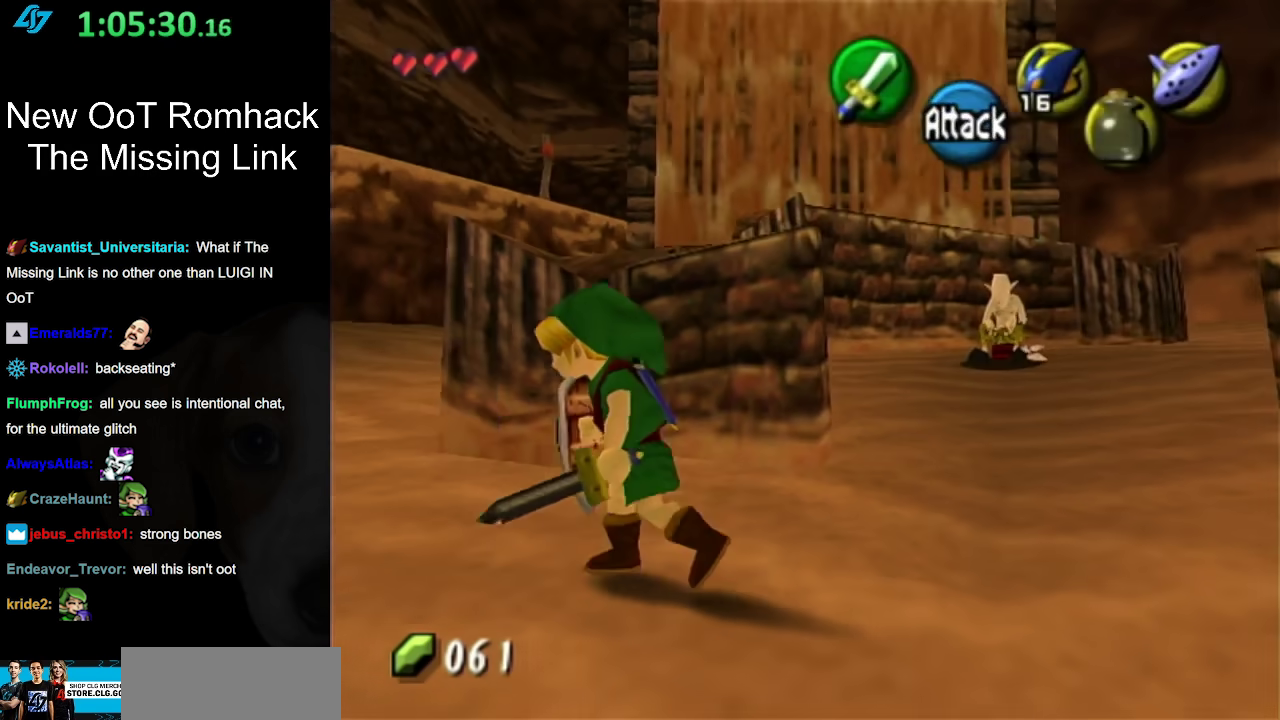
{"buttons": [], "left_stick": "up-left", "right_stick": "center", "events": [[367, "left_stick", "up-left"]]}
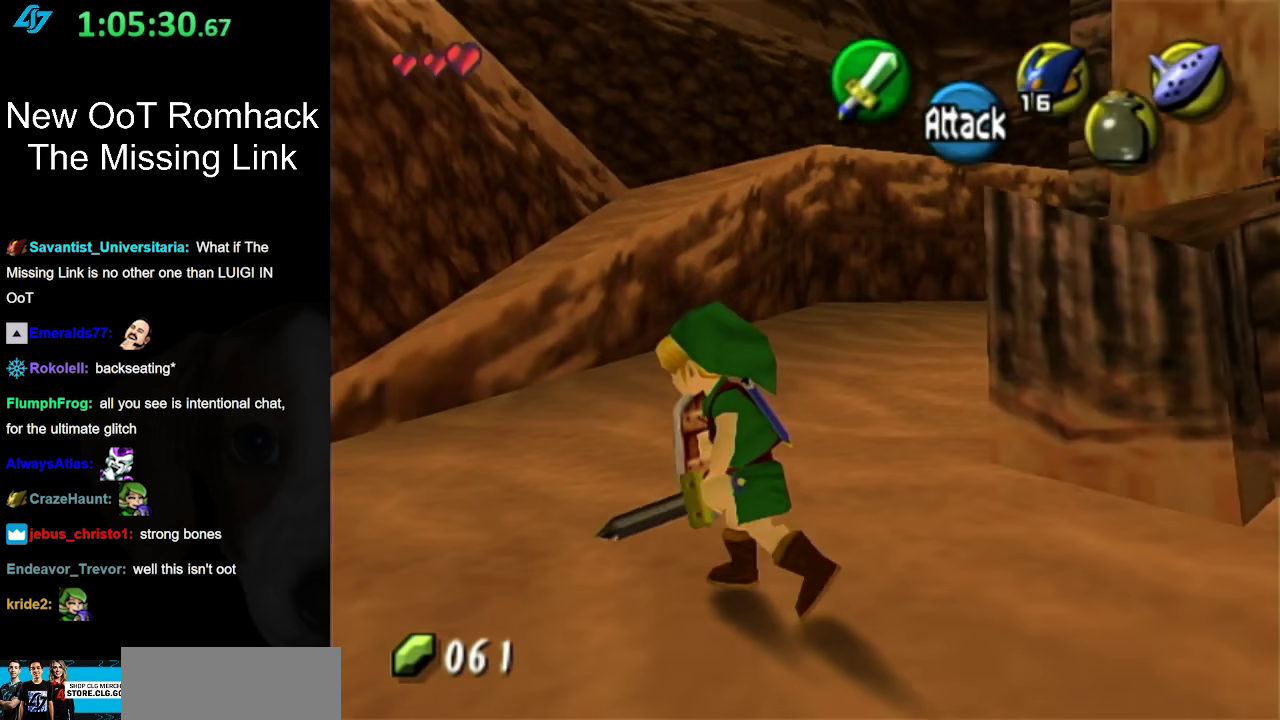
{"buttons": [], "left_stick": "up", "right_stick": "center", "events": [[167, "L1", "down"], [233, "left_stick", "center"], [433, "L1", "up"], [483, "left_stick", "up"]]}
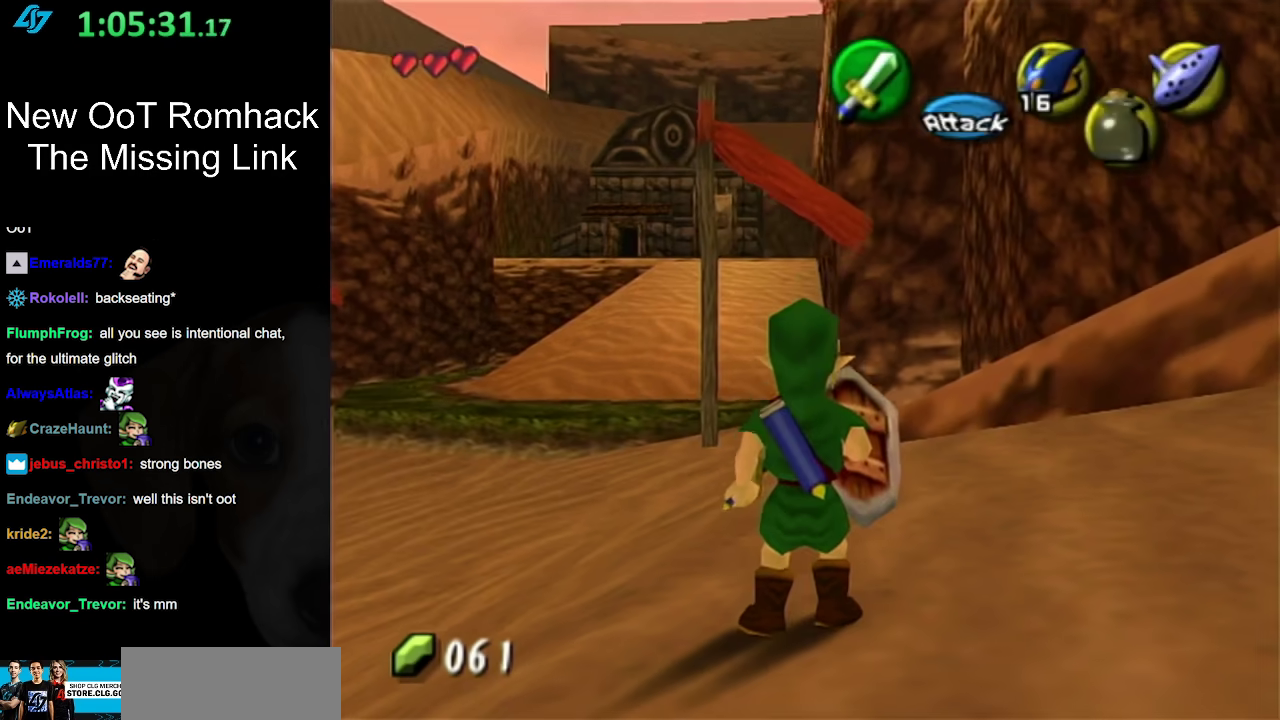
{"buttons": ["A"], "left_stick": "up", "right_stick": "center", "events": [[433, "A", "down"]]}
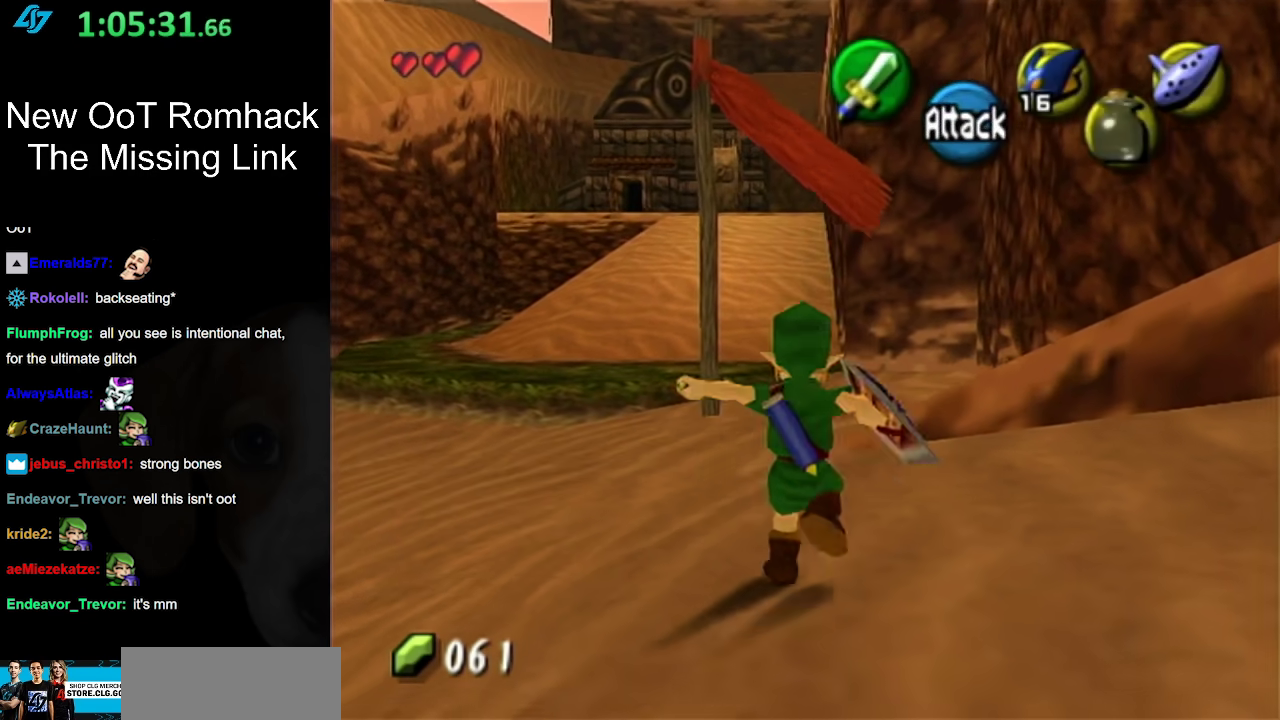
{"buttons": [], "left_stick": "up", "right_stick": "center", "events": [[83, "A", "up"]]}
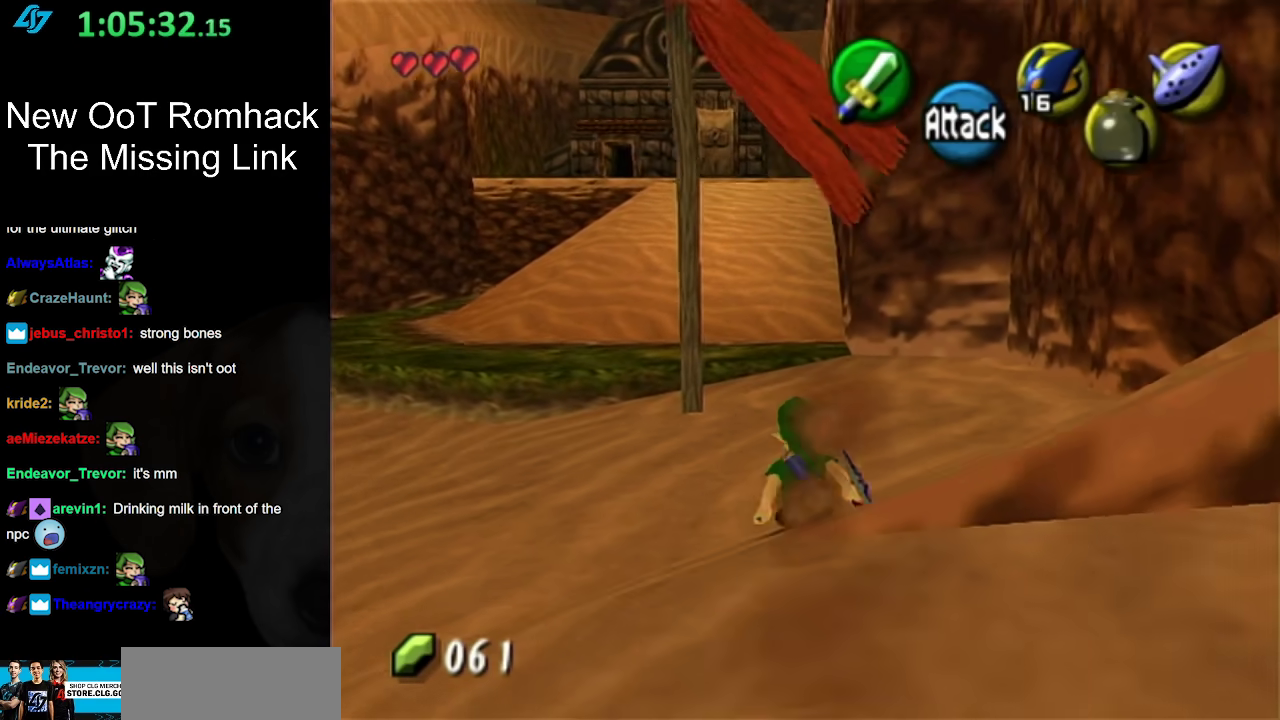
{"buttons": [], "left_stick": "center", "right_stick": "center", "events": [[300, "left_stick", "center"]]}
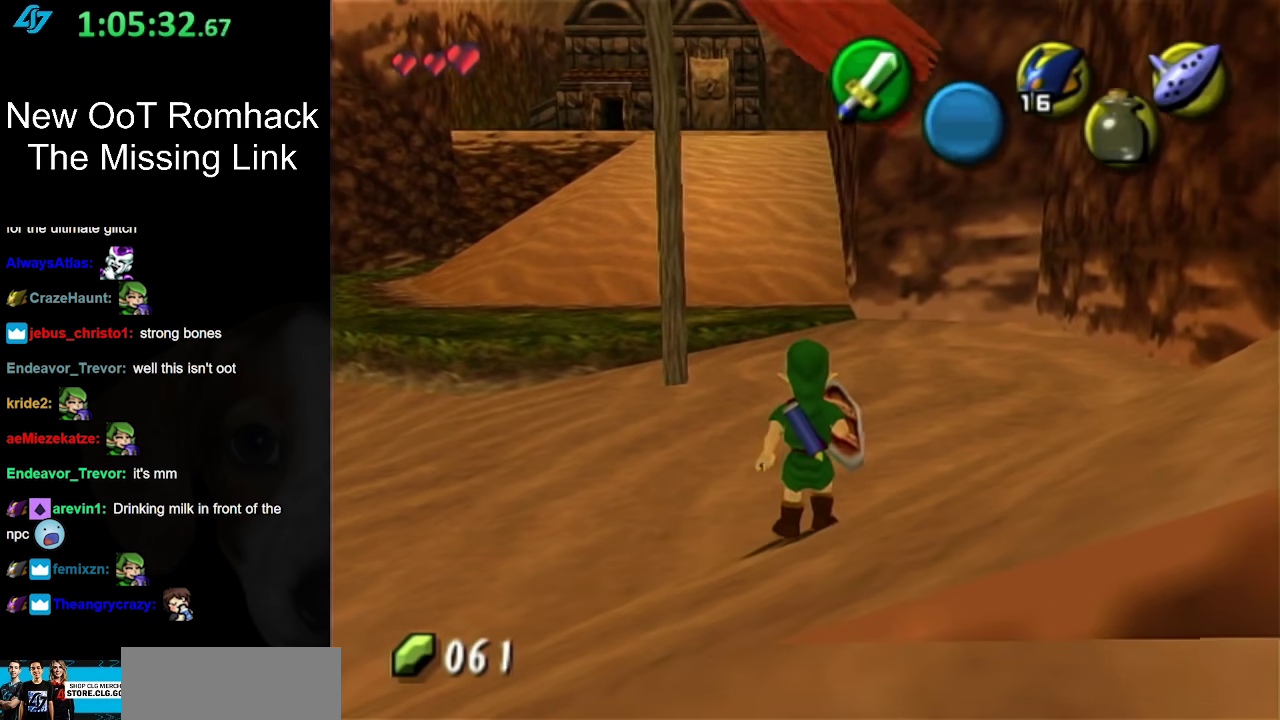
{"buttons": [], "left_stick": "up", "right_stick": "center", "events": [[83, "left_stick", "up"], [333, "A", "down"], [483, "A", "up"]]}
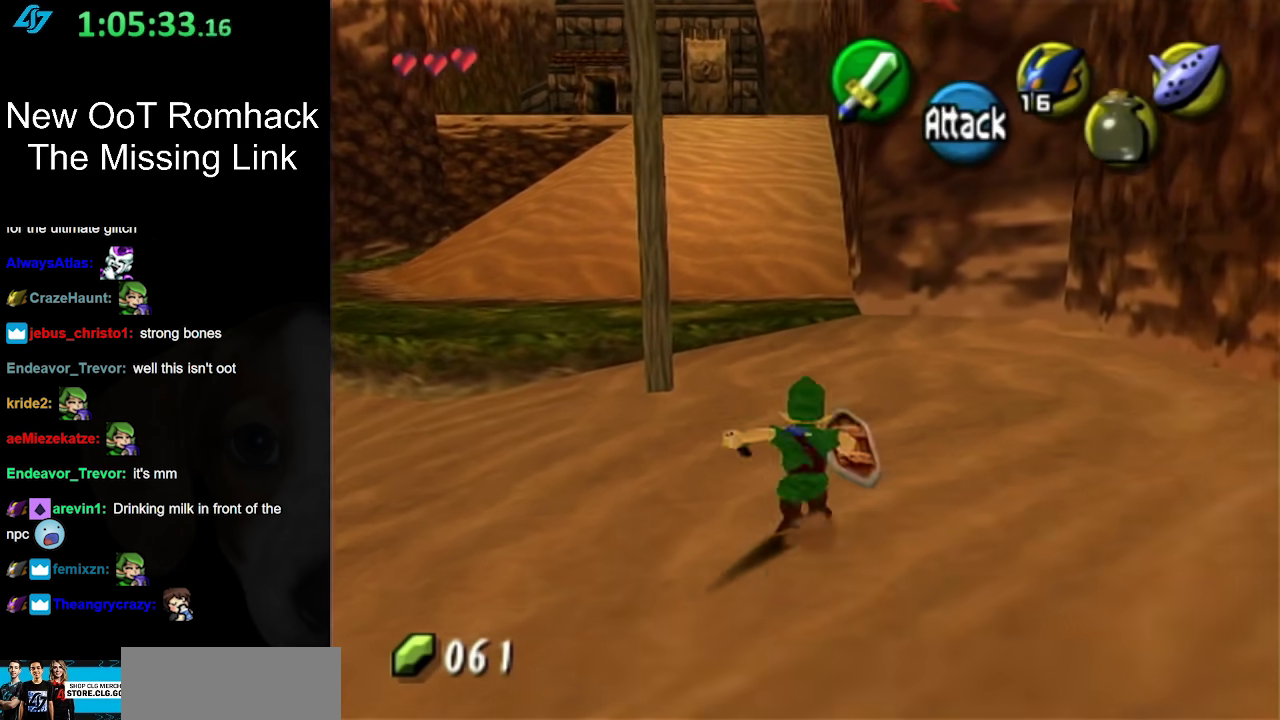
{"buttons": [], "left_stick": "up", "right_stick": "center", "events": []}